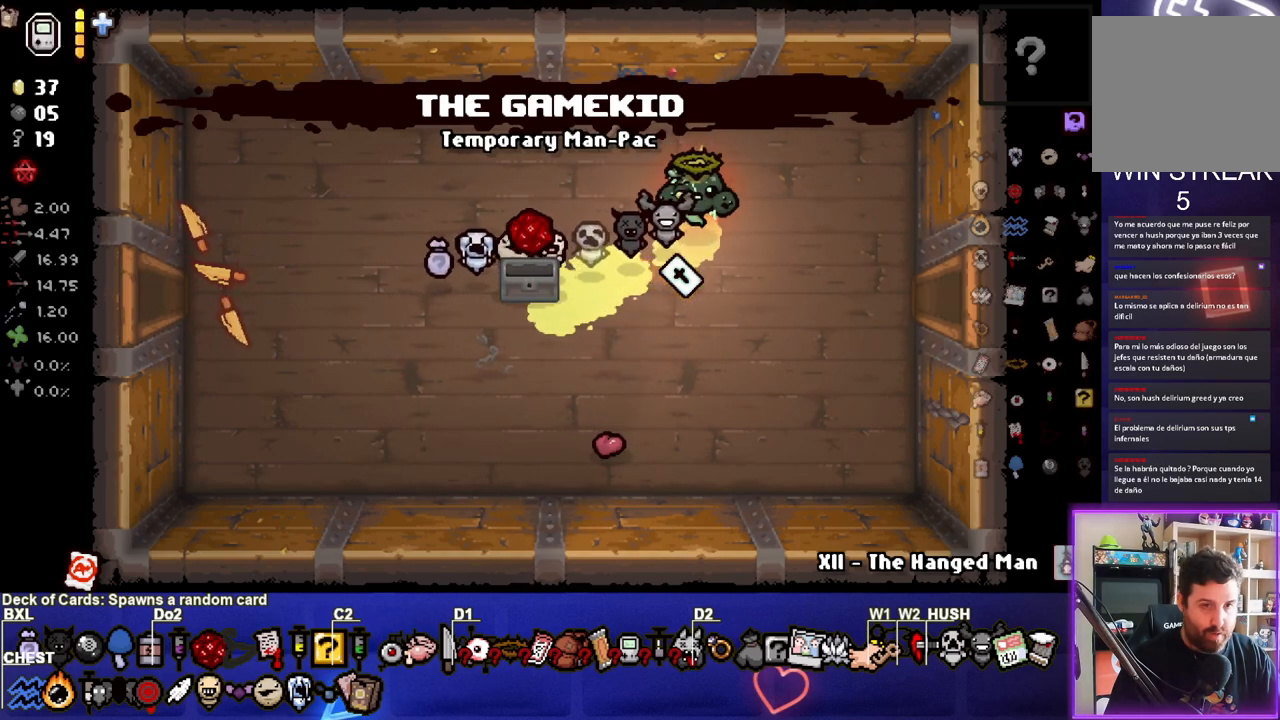
Gameplay with a controller (PlayStation layout); each line is a JSON object with the inputs held at the frame after it. "events" lists button and stick changes between this image and that frame as [ms after this image, input, new state], when the widget could be followed in between. Not read: L3 R3.
{"buttons": [], "left_stick": "right", "right_stick": "center", "events": [[117, "left_stick", "down"], [333, "left_stick", "right"]]}
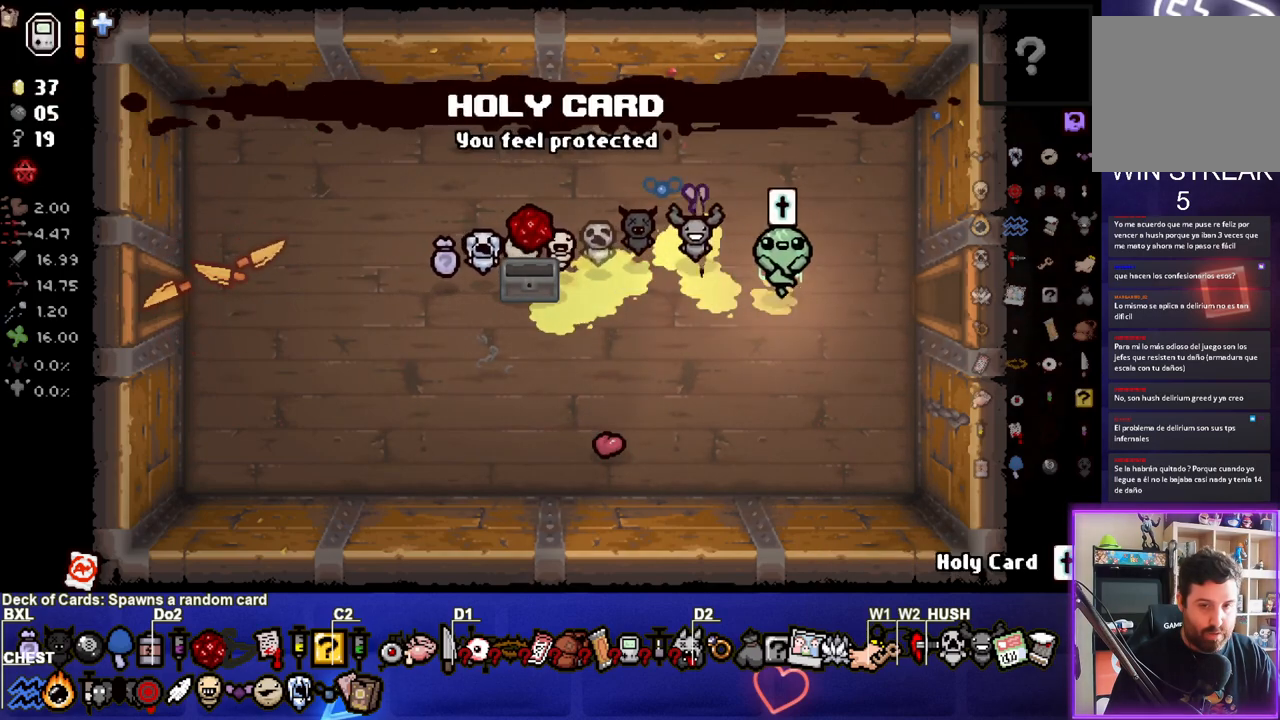
{"buttons": [], "left_stick": "center", "right_stick": "center", "events": [[433, "left_stick", "center"]]}
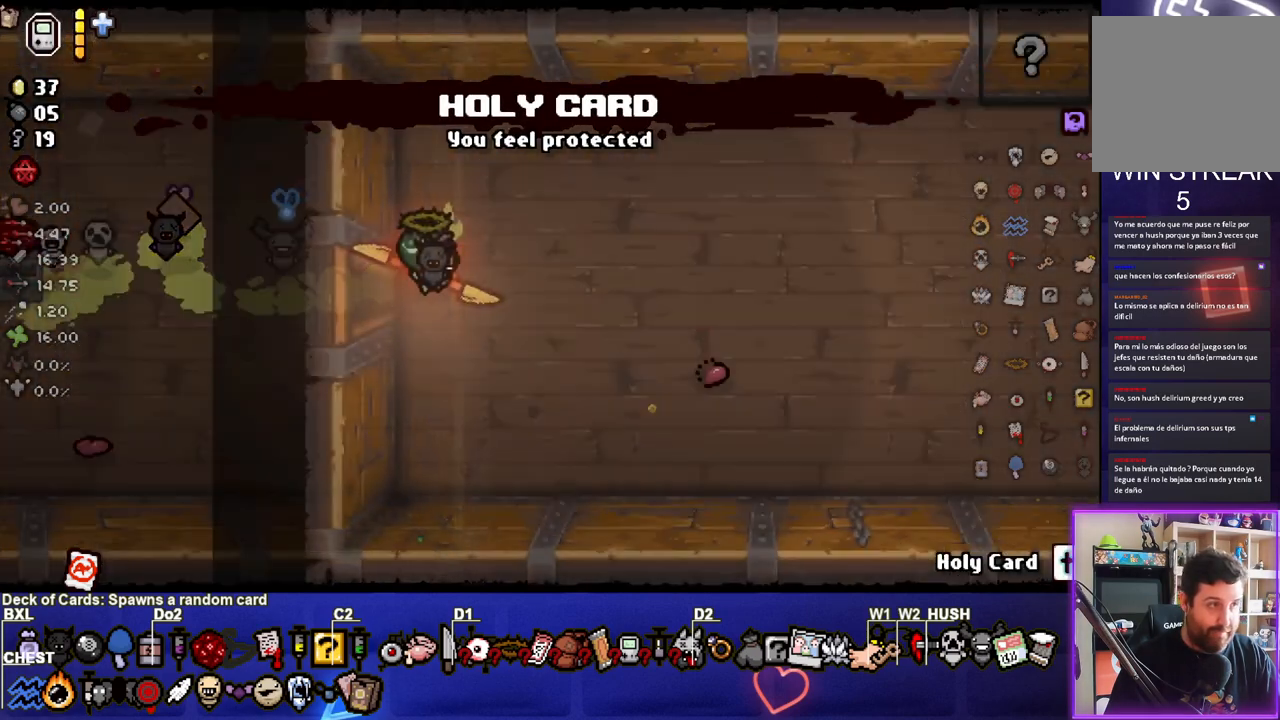
{"buttons": [], "left_stick": "right", "right_stick": "center", "events": [[100, "left_stick", "right"], [150, "R2", "down"], [300, "R2", "up"]]}
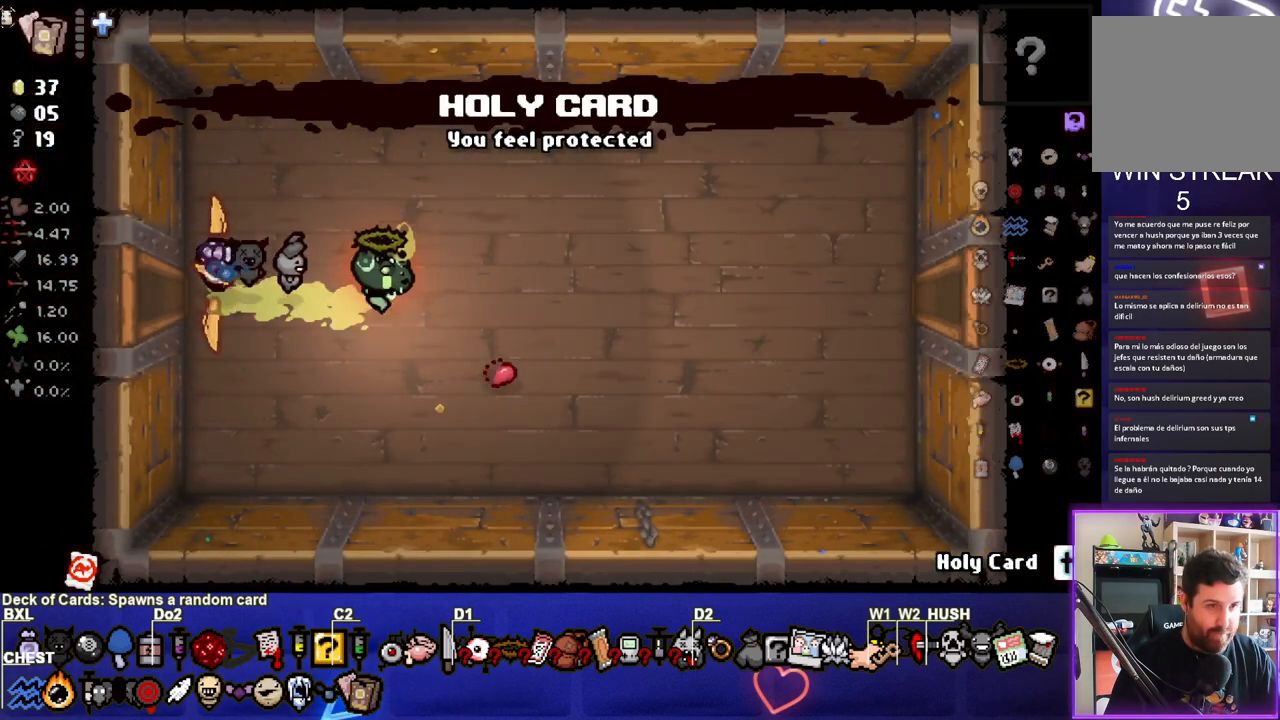
{"buttons": [], "left_stick": "down-left", "right_stick": "center", "events": [[333, "left_stick", "down-left"]]}
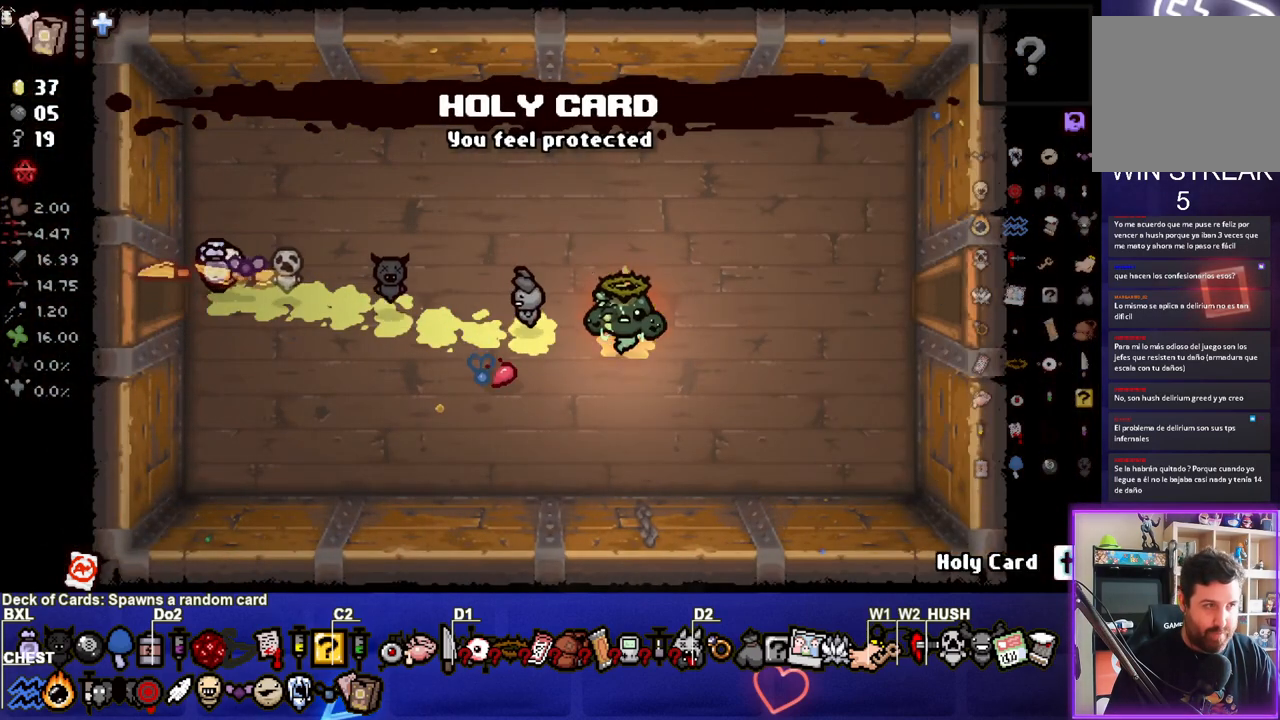
{"buttons": [], "left_stick": "up-right", "right_stick": "center", "events": [[233, "left_stick", "center"], [417, "left_stick", "up-right"]]}
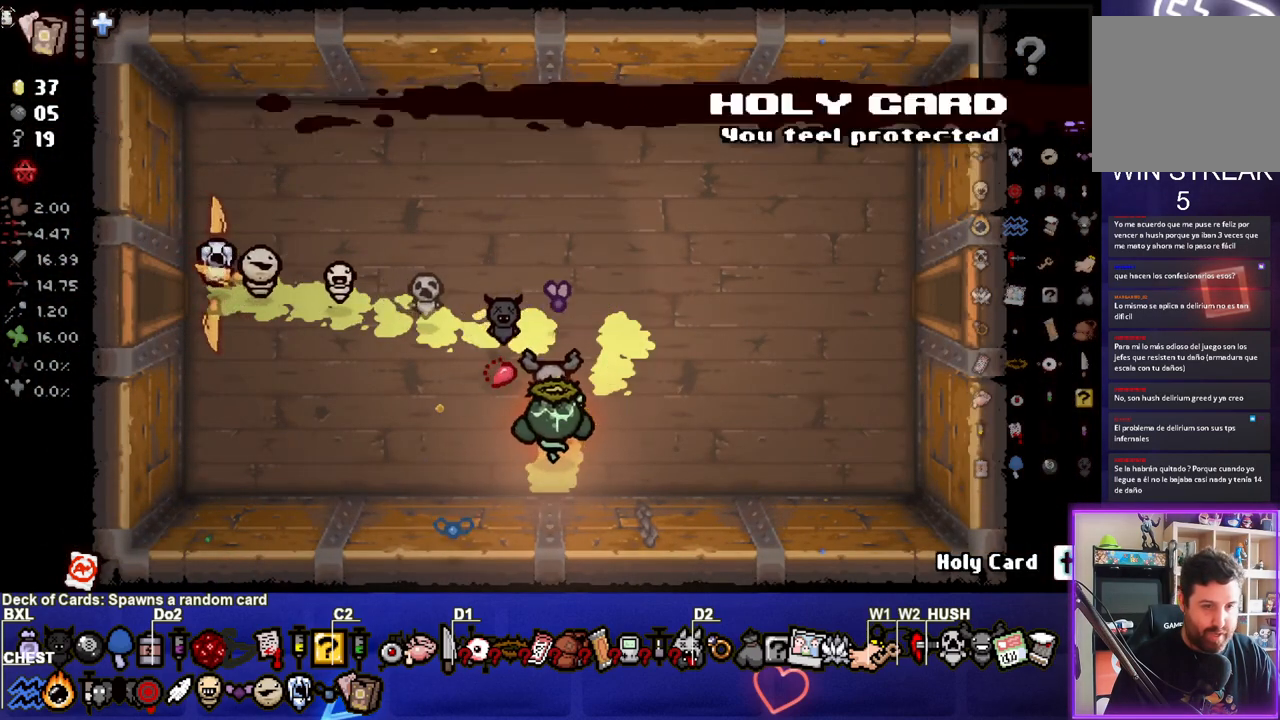
{"buttons": [], "left_stick": "right", "right_stick": "center", "events": [[450, "left_stick", "right"]]}
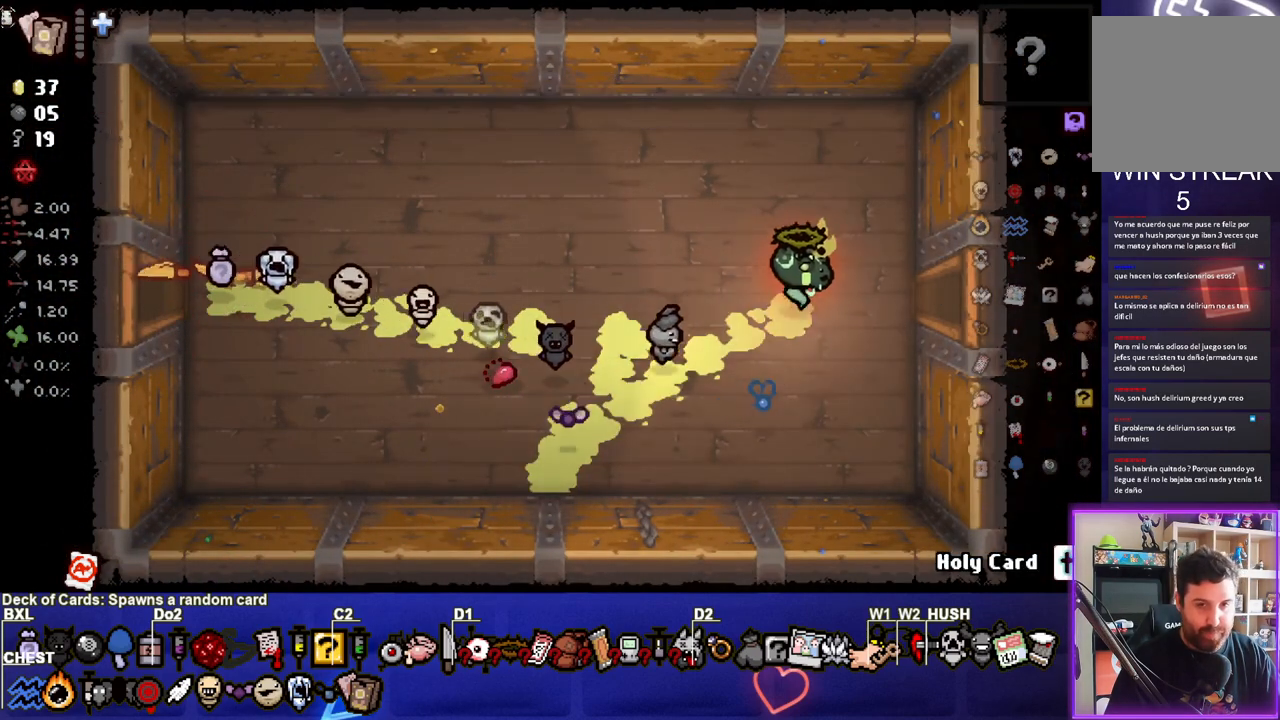
{"buttons": [], "left_stick": "center", "right_stick": "center", "events": [[250, "left_stick", "center"]]}
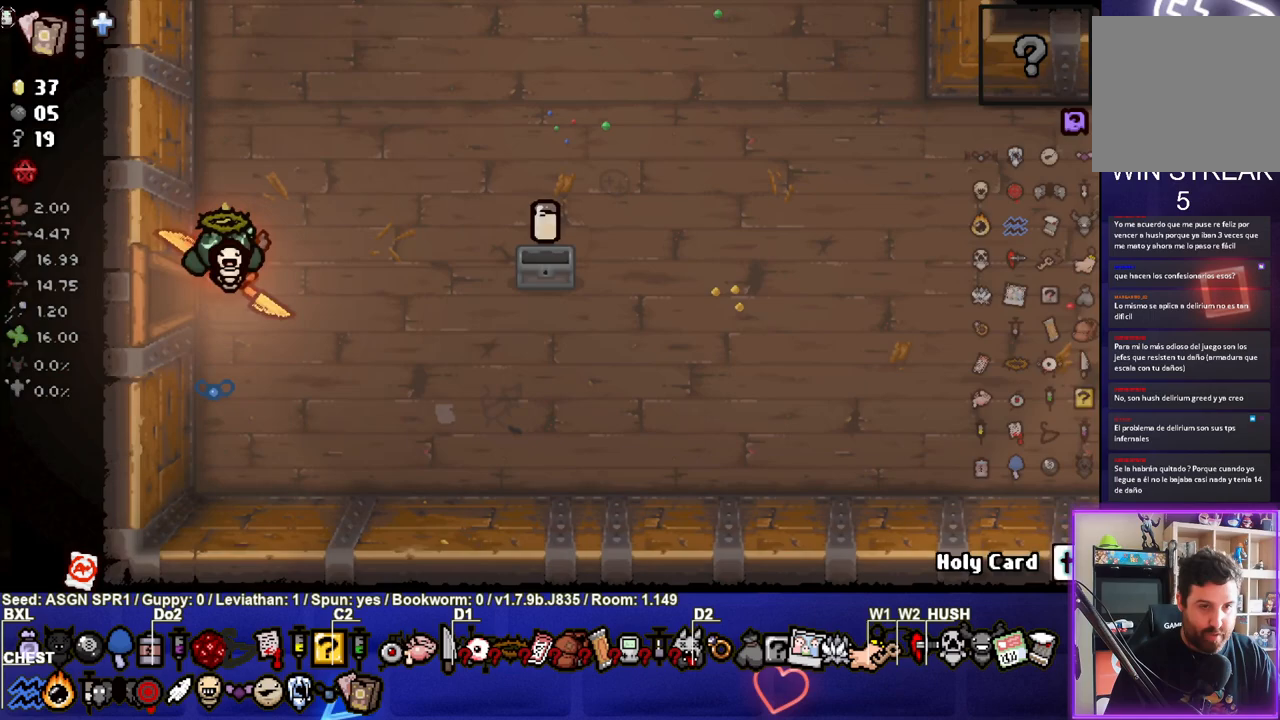
{"buttons": [], "left_stick": "down-right", "right_stick": "center", "events": [[167, "left_stick", "right"], [250, "left_stick", "down-right"]]}
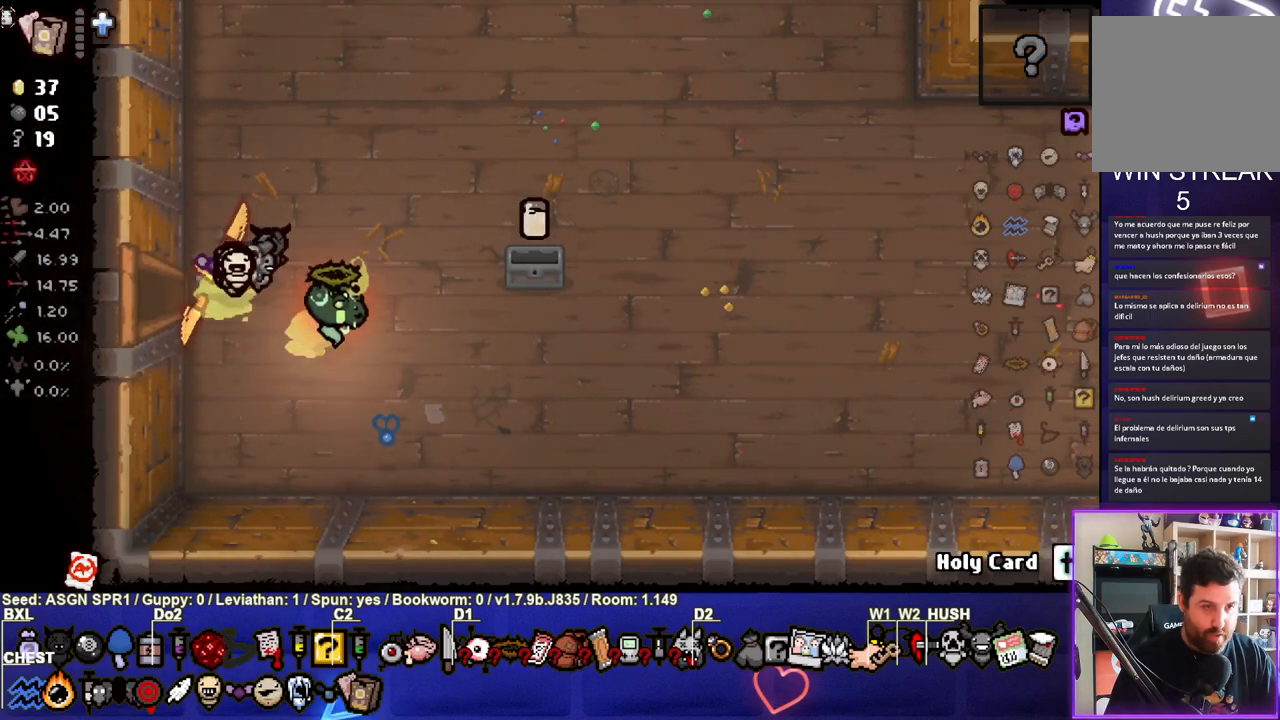
{"buttons": [], "left_stick": "right", "right_stick": "center", "events": [[100, "left_stick", "right"]]}
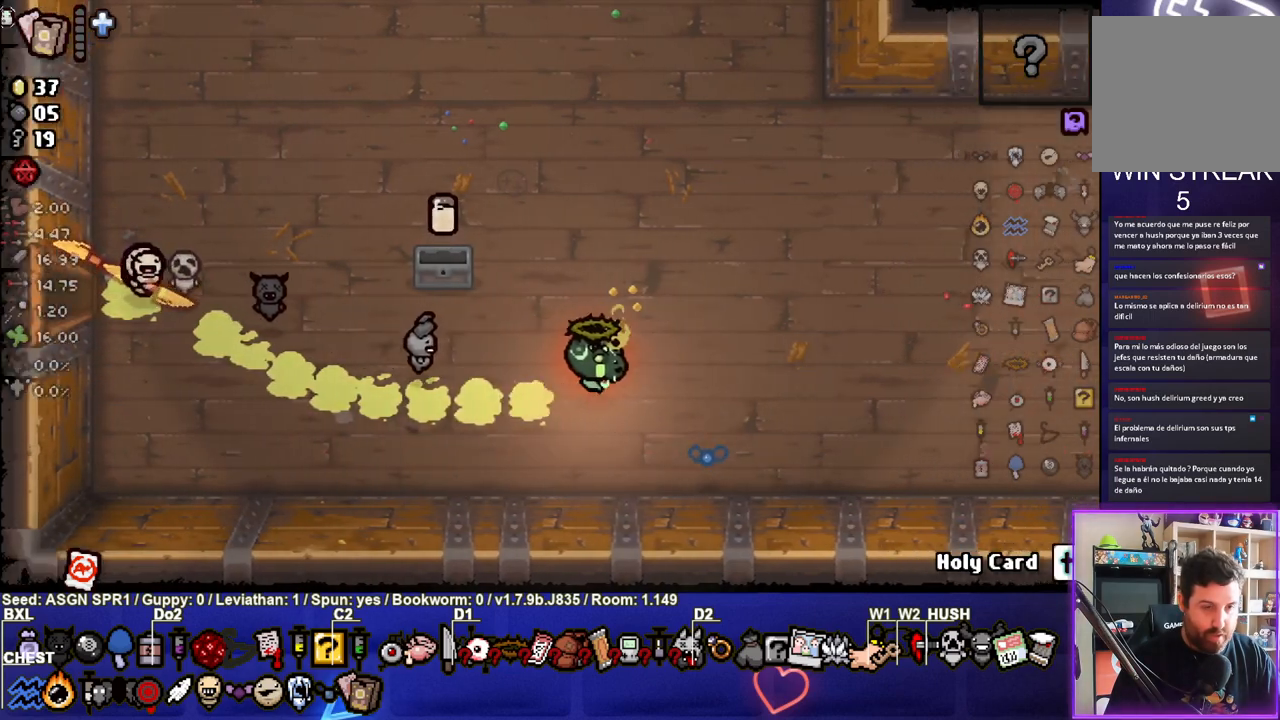
{"buttons": [], "left_stick": "right", "right_stick": "center", "events": []}
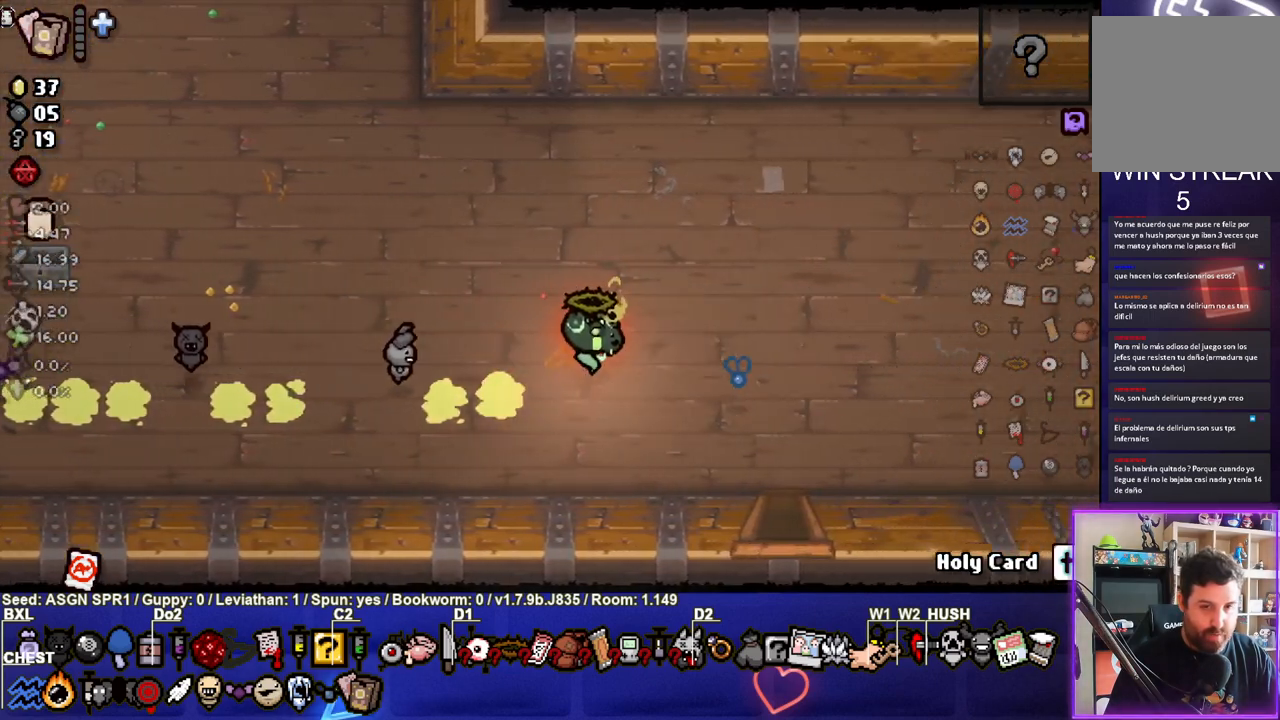
{"buttons": [], "left_stick": "down-right", "right_stick": "center", "events": [[17, "left_stick", "down-right"]]}
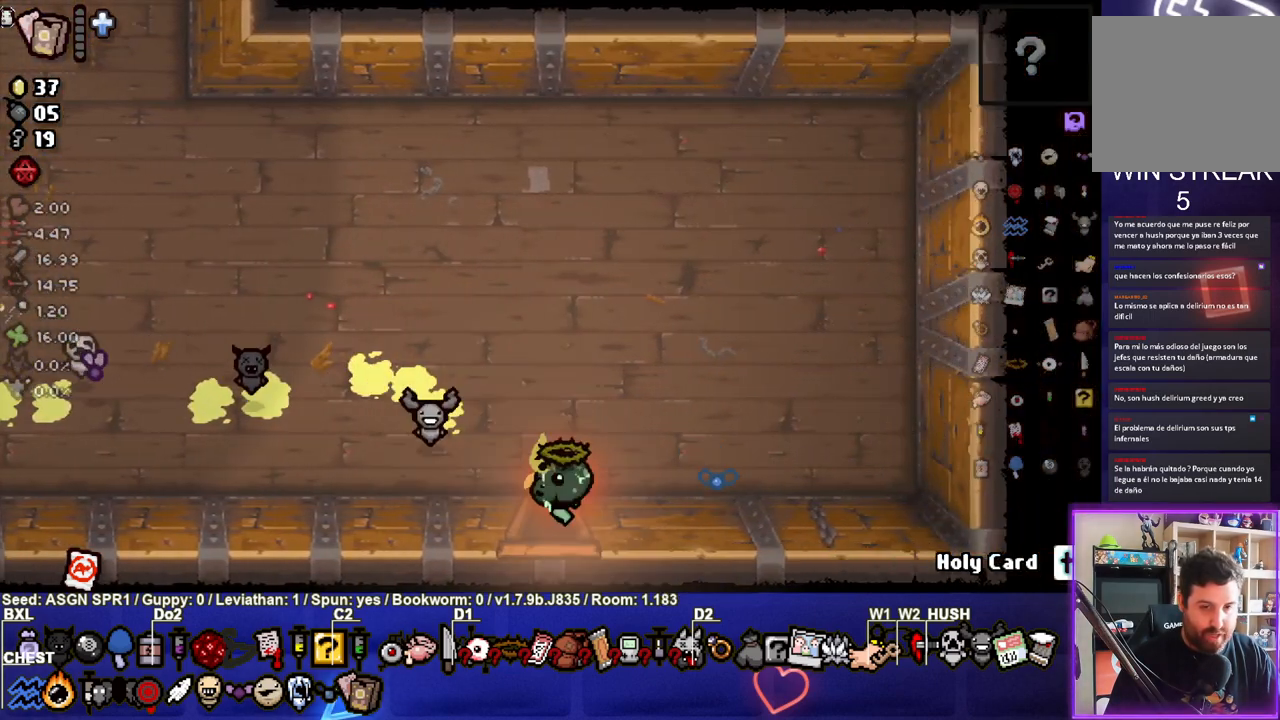
{"buttons": [], "left_stick": "down", "right_stick": "center", "events": [[67, "left_stick", "center"], [367, "left_stick", "down-right"], [433, "left_stick", "down"]]}
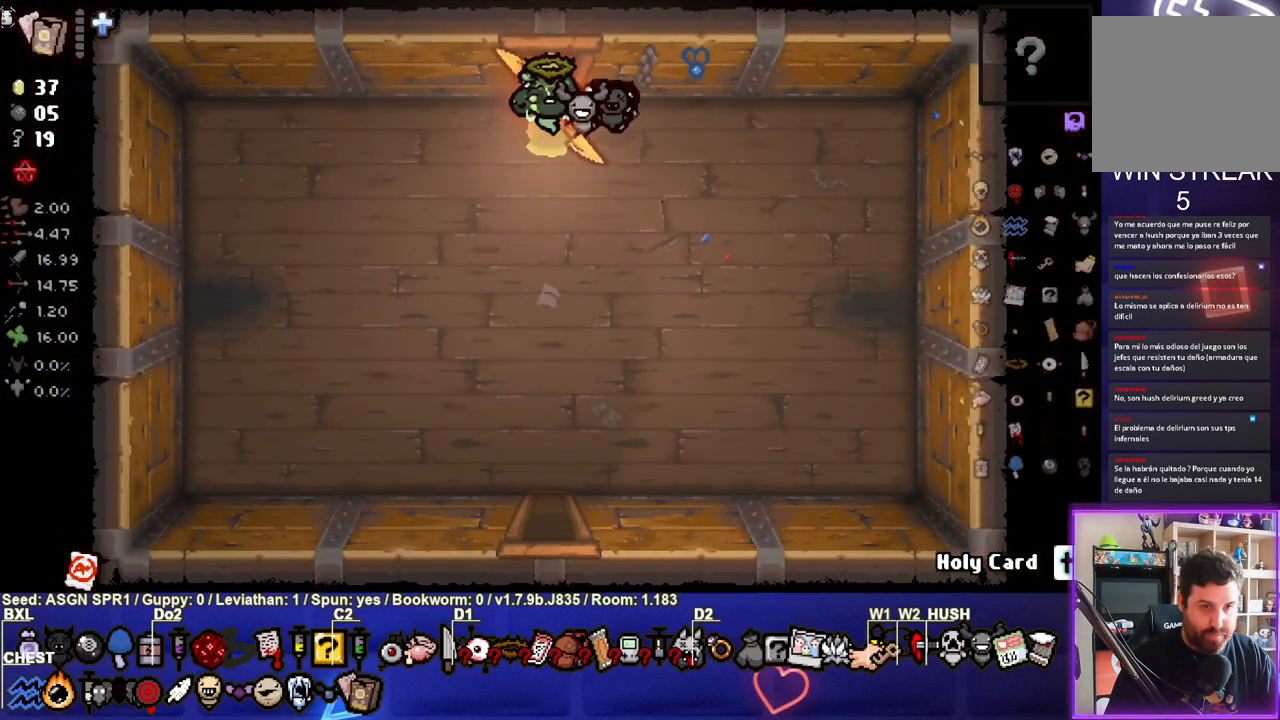
{"buttons": [], "left_stick": "down", "right_stick": "center", "events": []}
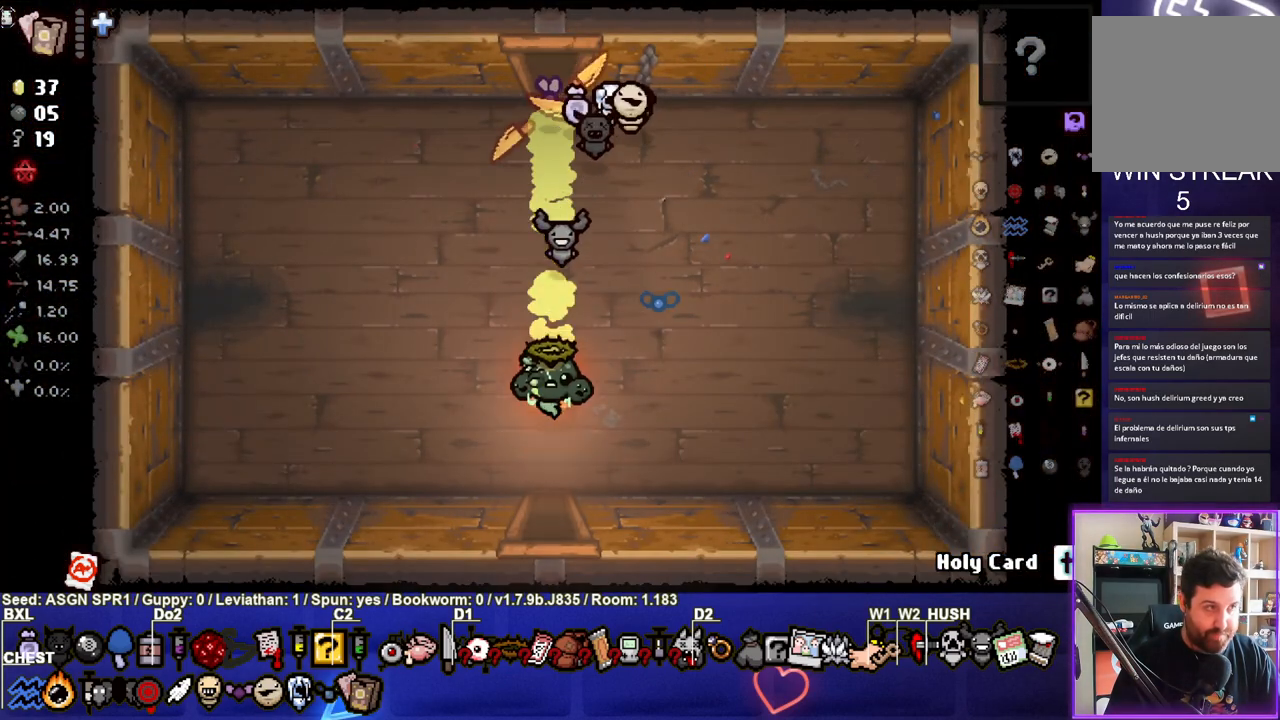
{"buttons": [], "left_stick": "center", "right_stick": "center", "events": [[283, "left_stick", "center"]]}
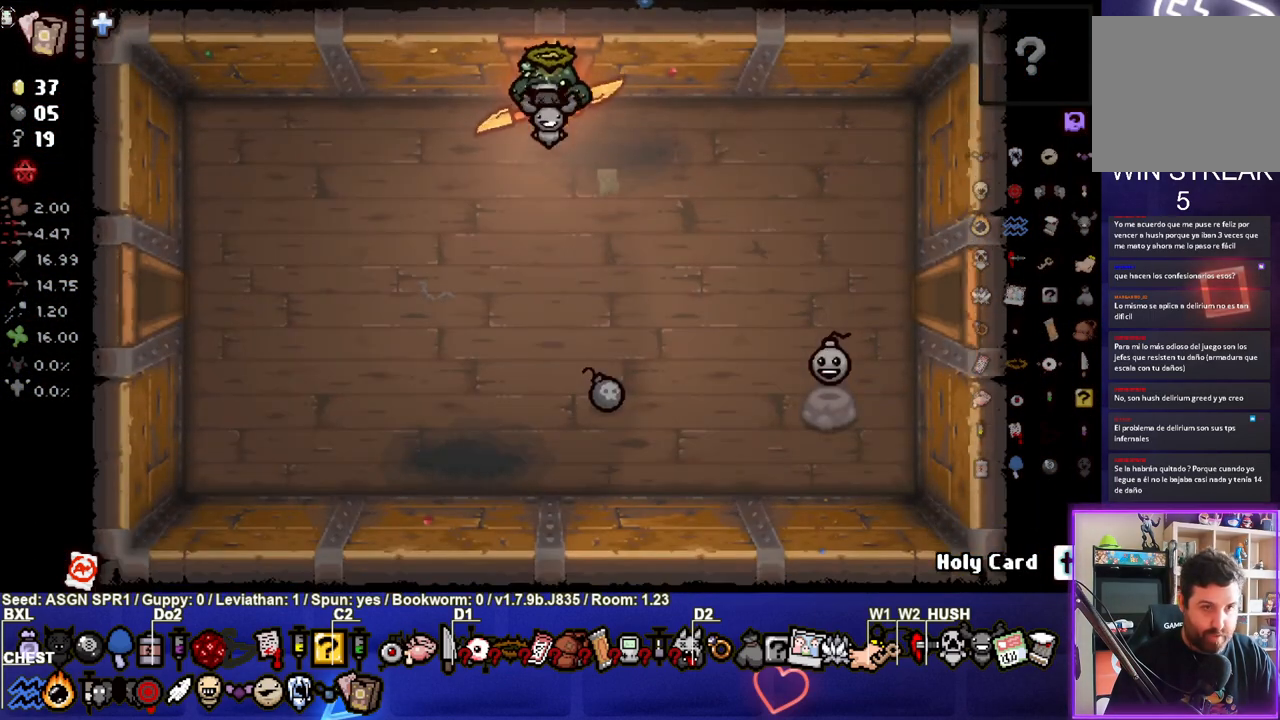
{"buttons": [], "left_stick": "down", "right_stick": "center", "events": [[167, "R2", "down"], [217, "left_stick", "down"], [283, "R2", "up"]]}
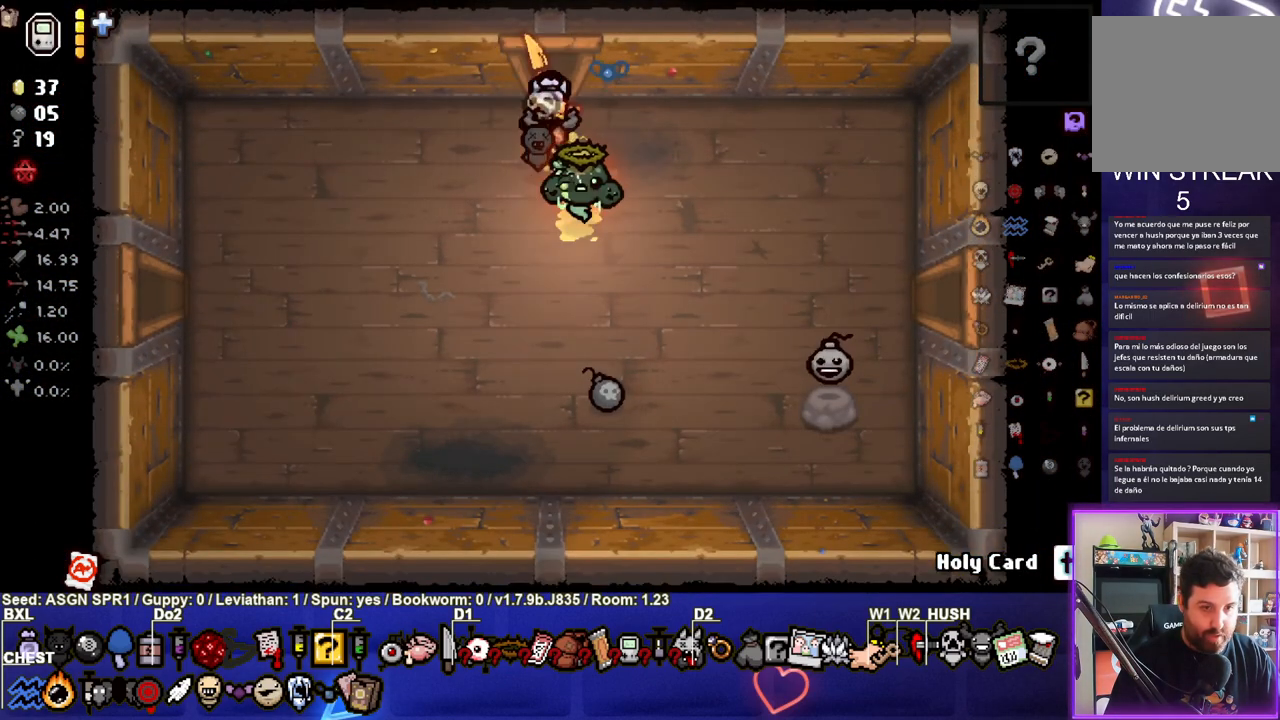
{"buttons": [], "left_stick": "left", "right_stick": "center", "events": [[250, "left_stick", "center"], [400, "left_stick", "left"]]}
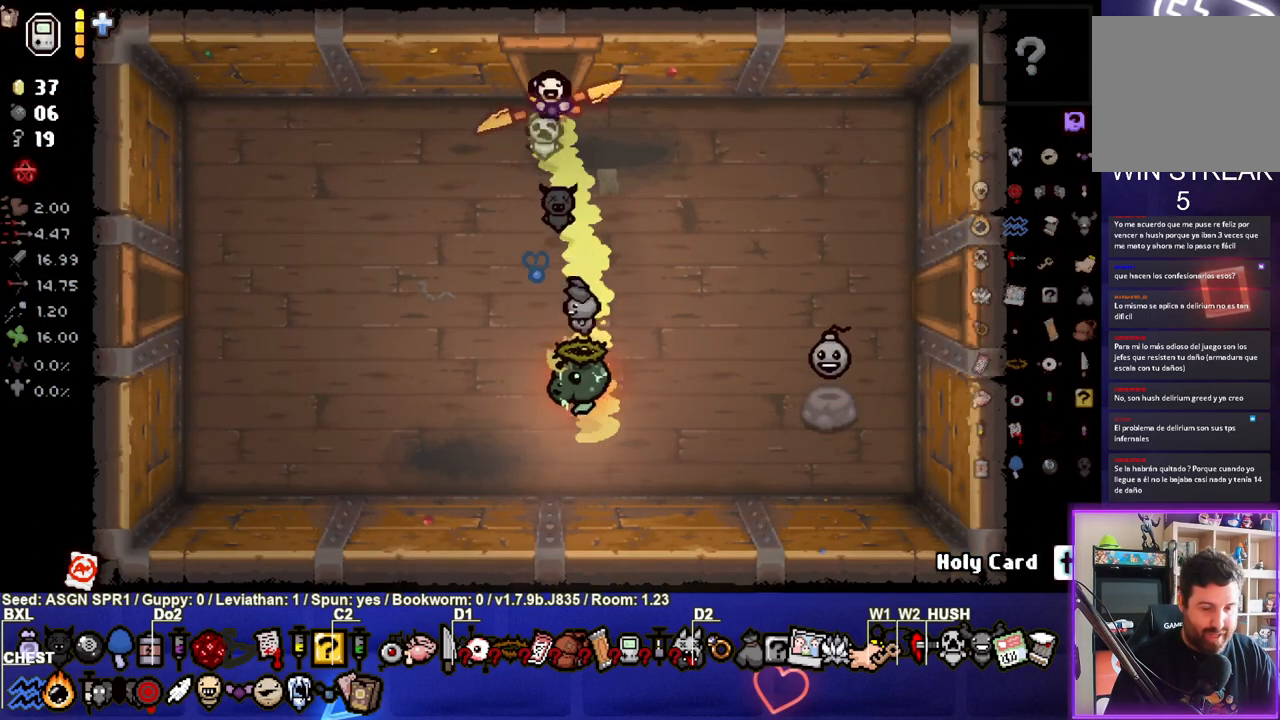
{"buttons": [], "left_stick": "up-right", "right_stick": "center", "events": [[50, "left_stick", "down"], [100, "left_stick", "center"], [183, "left_stick", "up-right"]]}
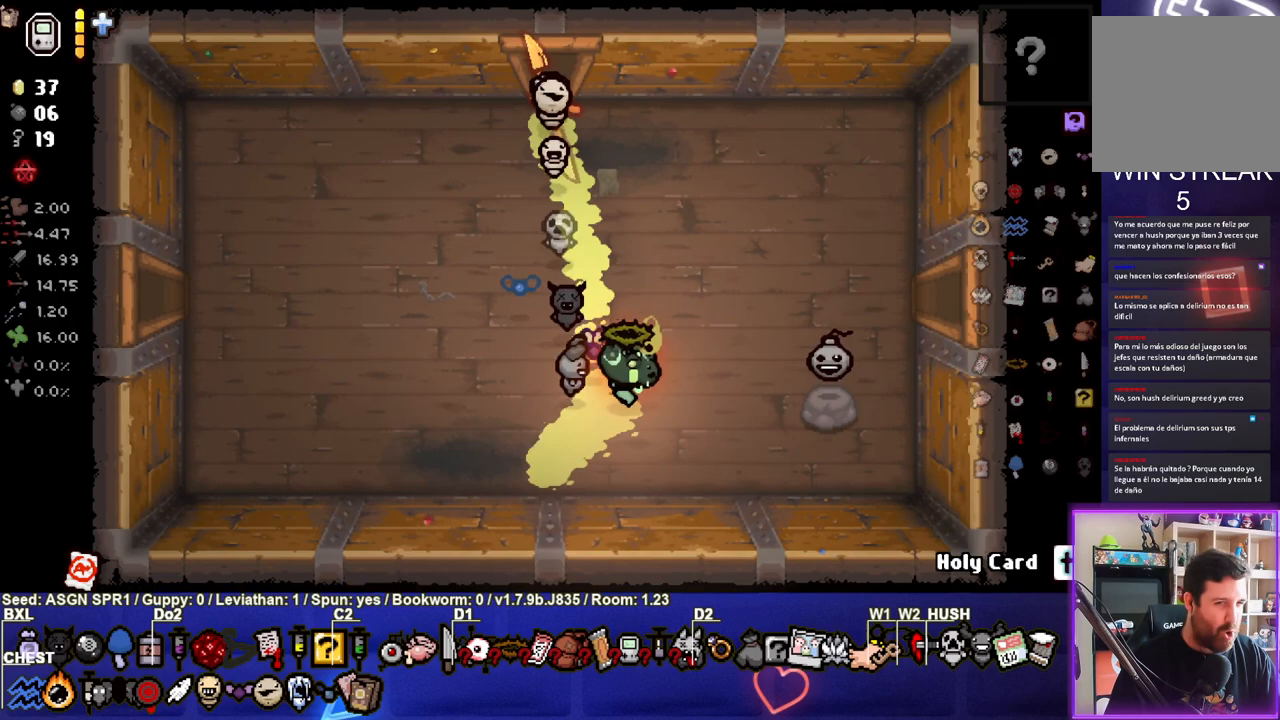
{"buttons": [], "left_stick": "right", "right_stick": "center", "events": [[117, "left_stick", "right"]]}
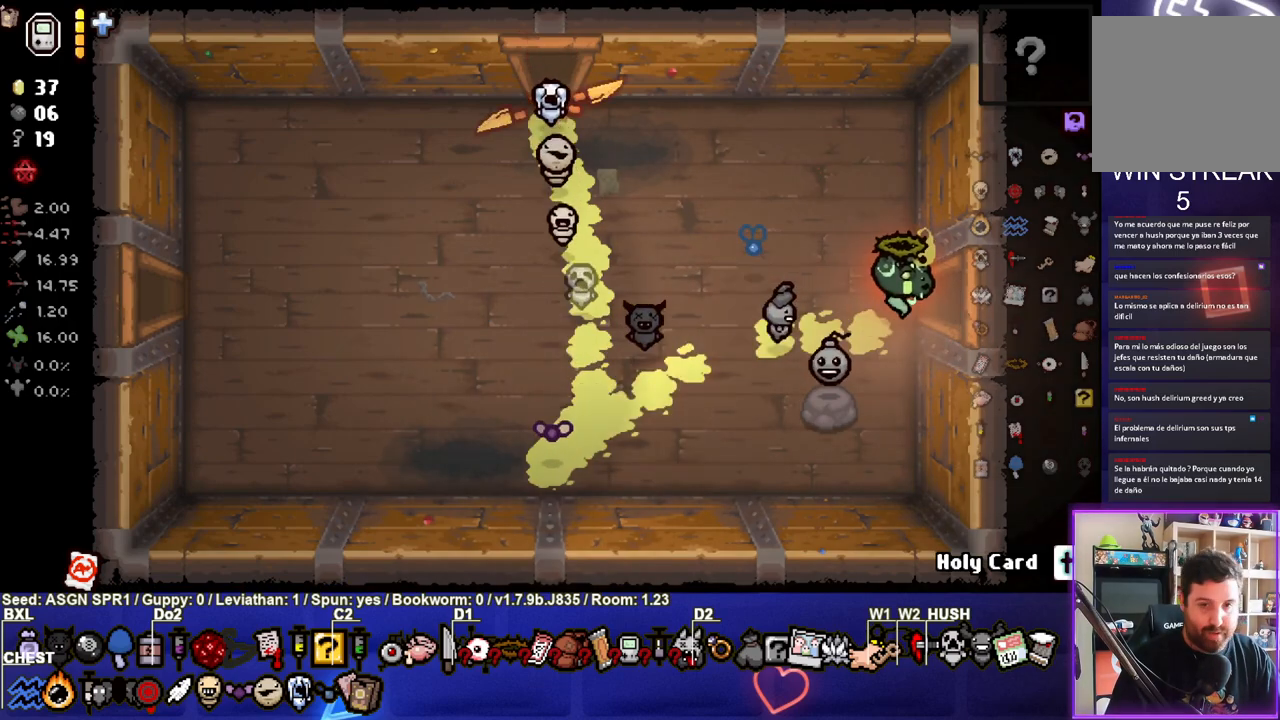
{"buttons": [], "left_stick": "right", "right_stick": "center", "events": [[117, "left_stick", "center"], [283, "left_stick", "right"]]}
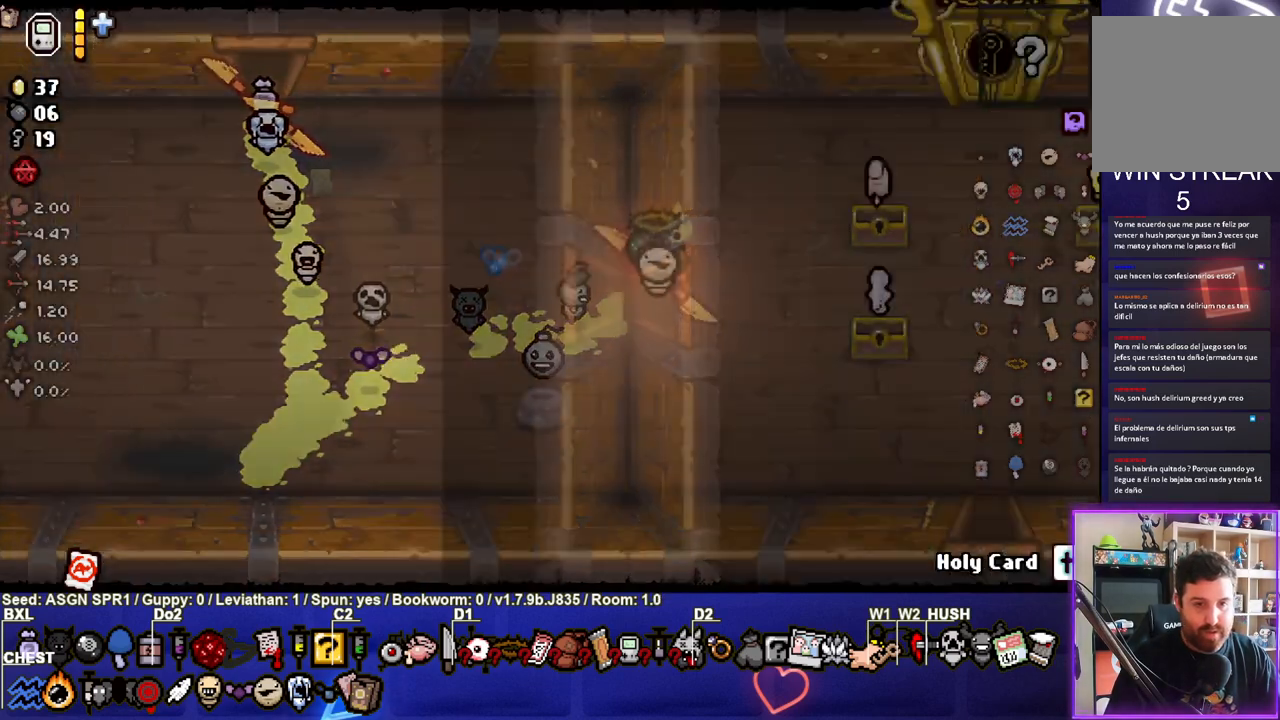
{"buttons": [], "left_stick": "down-right", "right_stick": "center", "events": [[117, "left_stick", "center"], [300, "left_stick", "right"], [433, "left_stick", "down-right"]]}
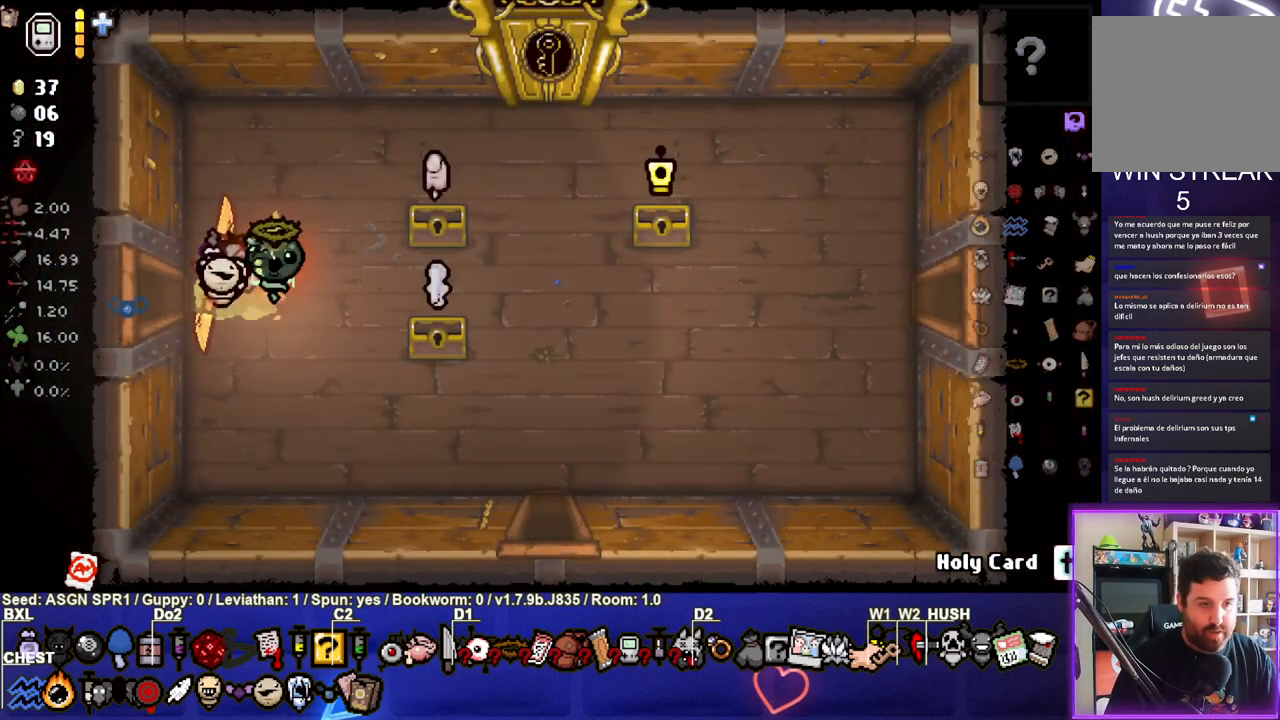
{"buttons": [], "left_stick": "down-right", "right_stick": "center", "events": []}
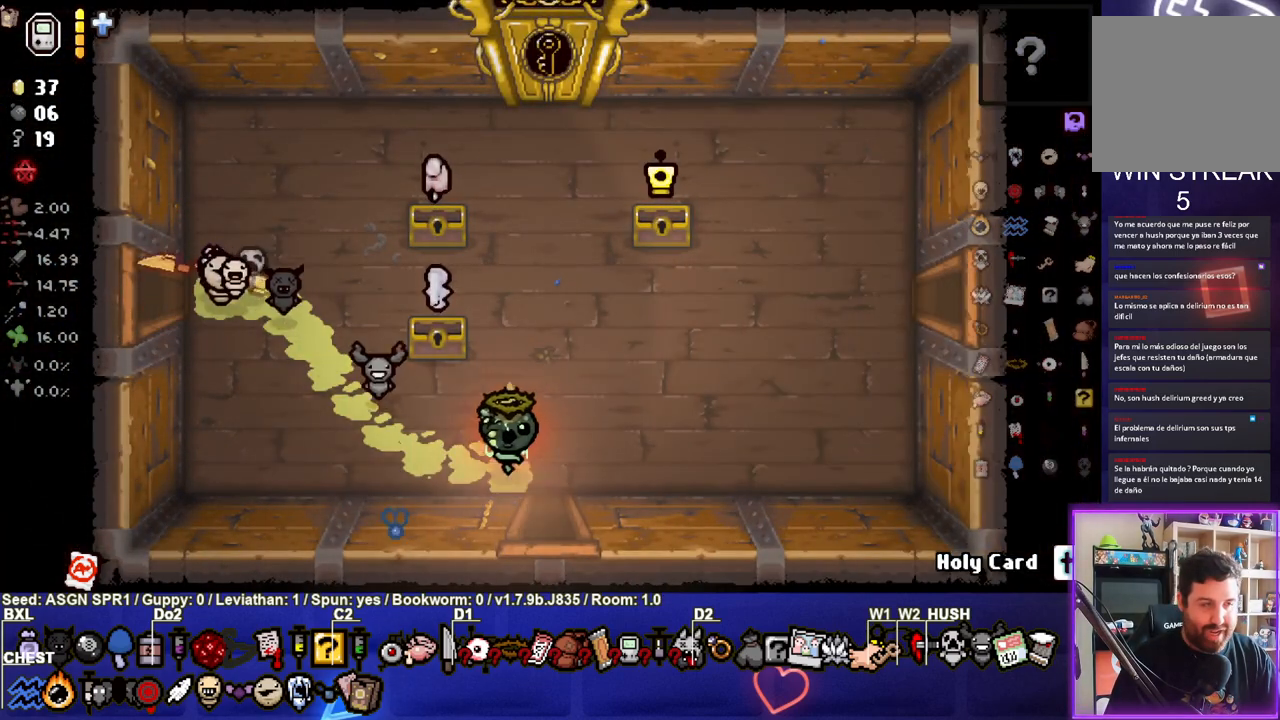
{"buttons": [], "left_stick": "down", "right_stick": "down", "events": [[83, "left_stick", "down"], [433, "right_stick", "down"]]}
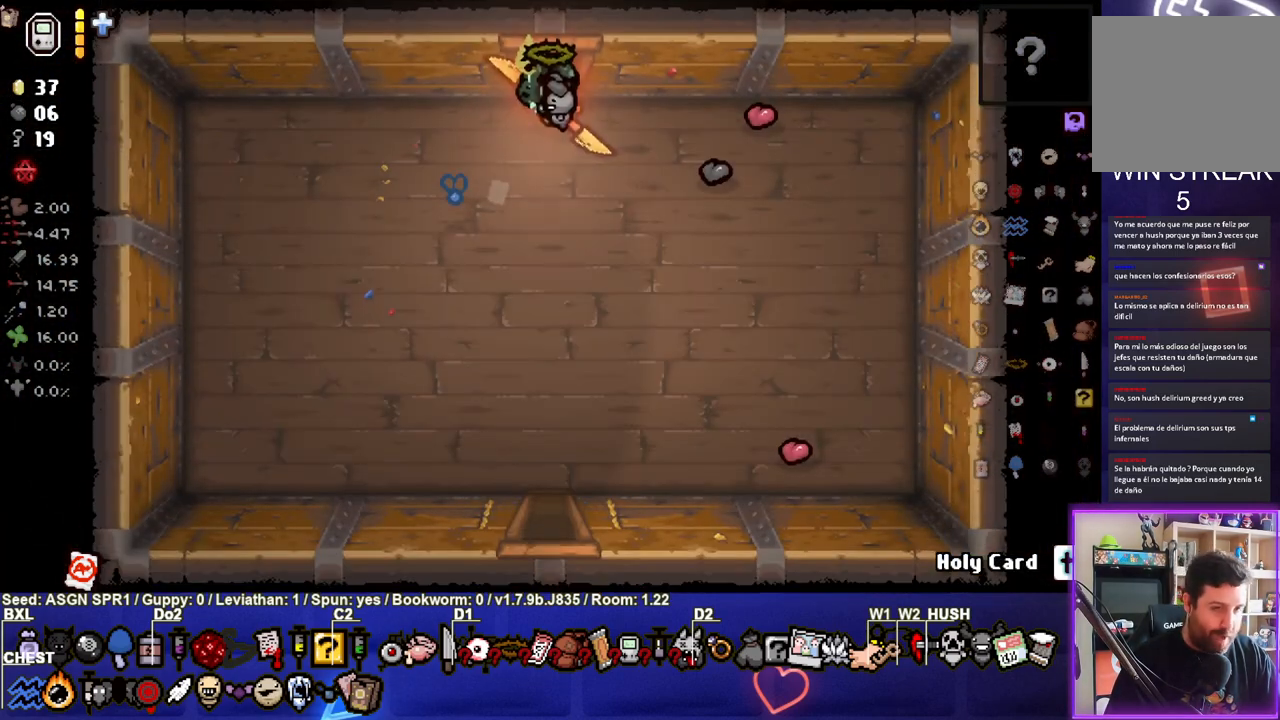
{"buttons": [], "left_stick": "down", "right_stick": "center", "events": [[333, "right_stick", "right"], [433, "right_stick", "center"]]}
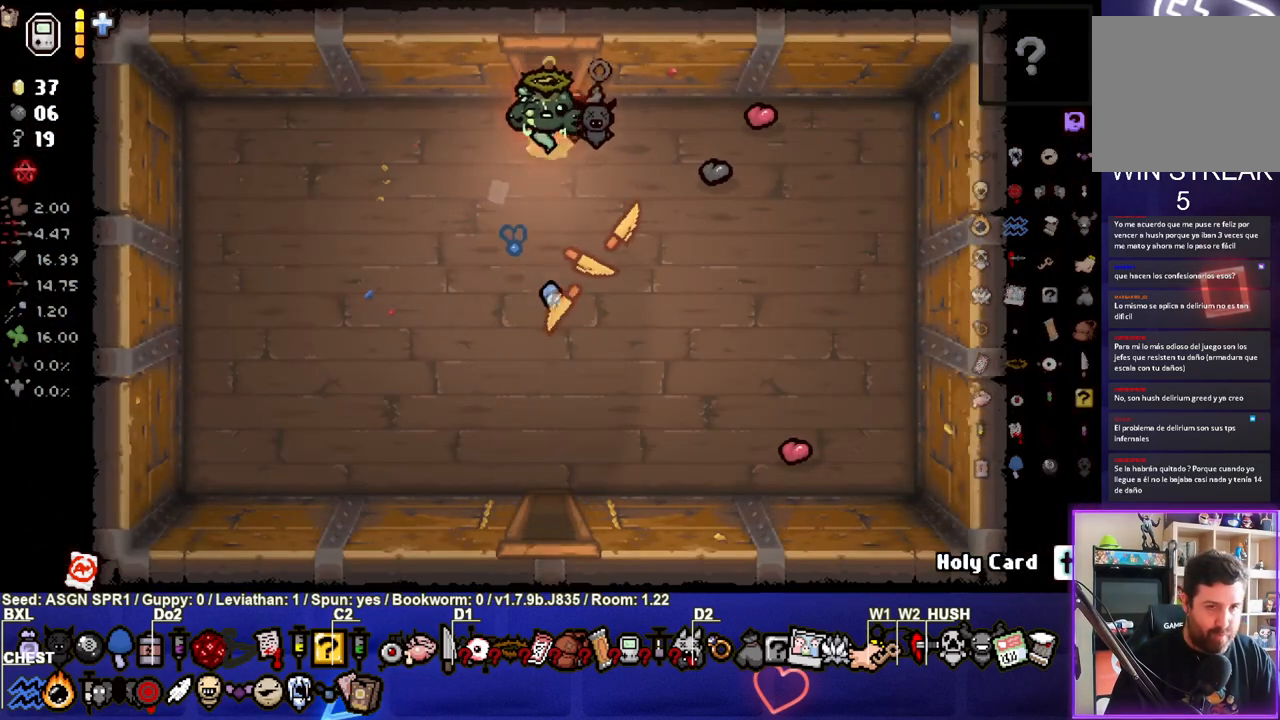
{"buttons": [], "left_stick": "up", "right_stick": "center", "events": [[100, "left_stick", "up"]]}
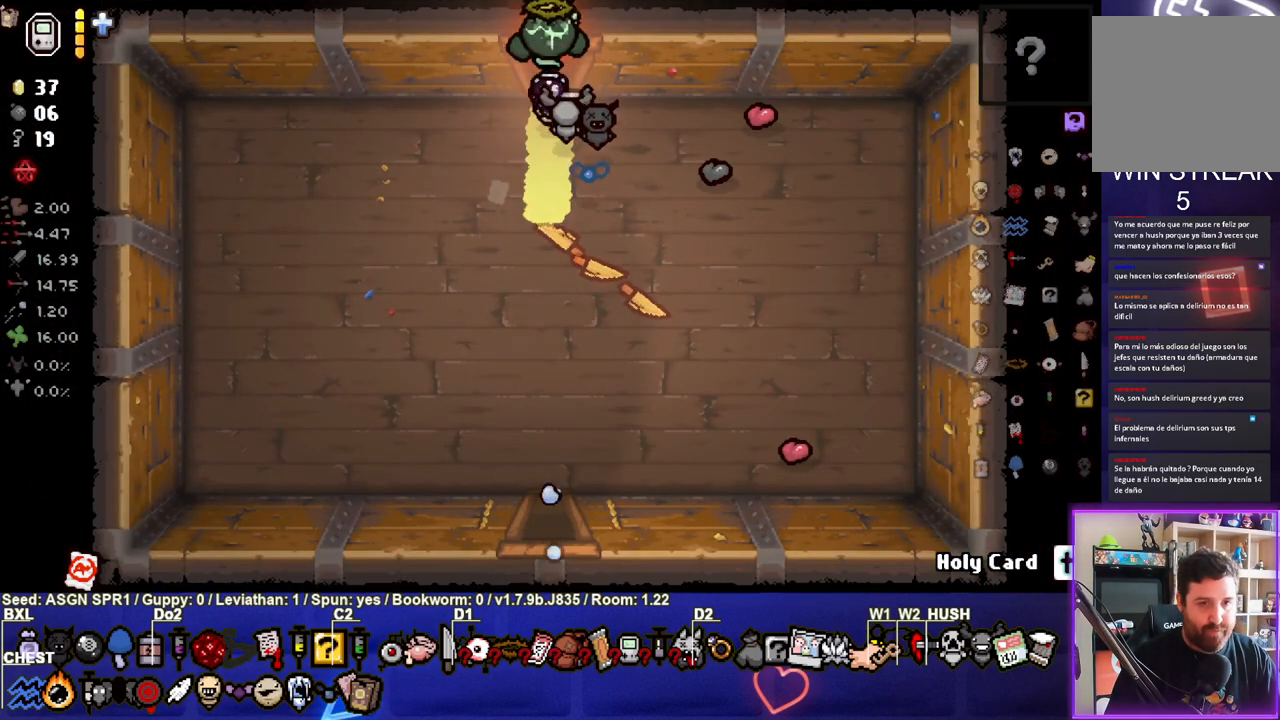
{"buttons": [], "left_stick": "up-right", "right_stick": "center", "events": [[117, "left_stick", "up-right"]]}
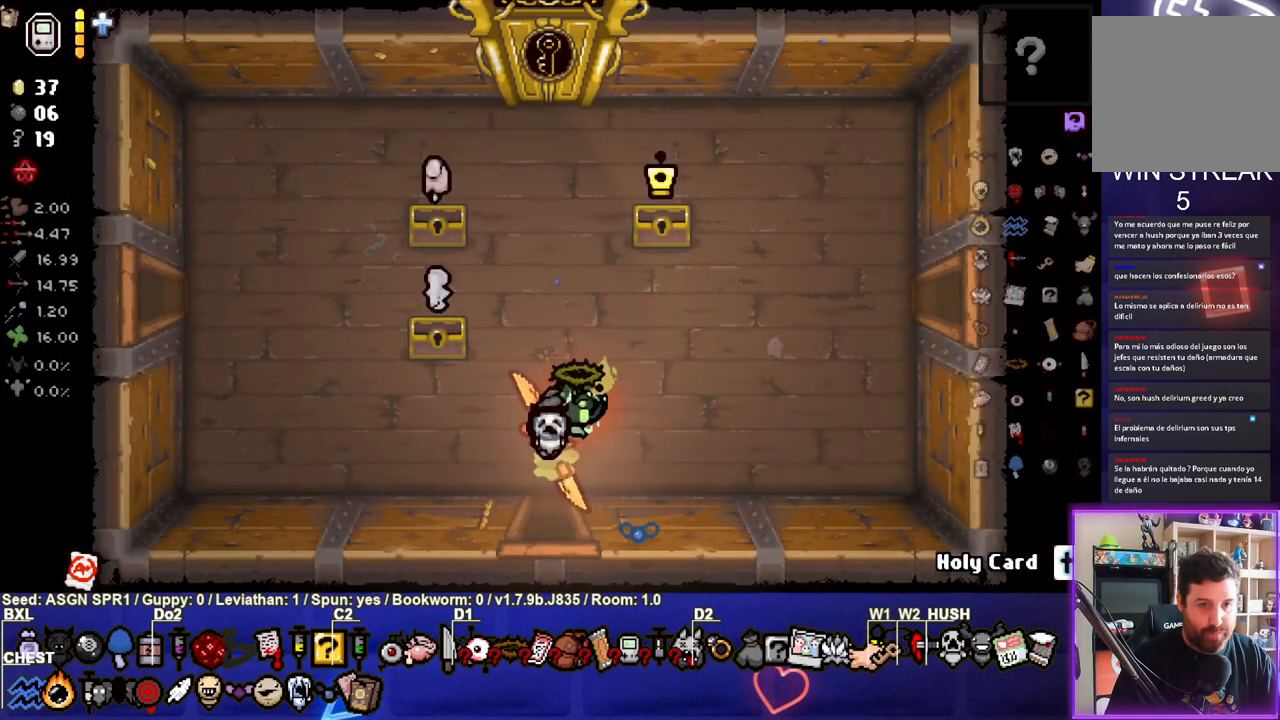
{"buttons": [], "left_stick": "up-right", "right_stick": "center", "events": []}
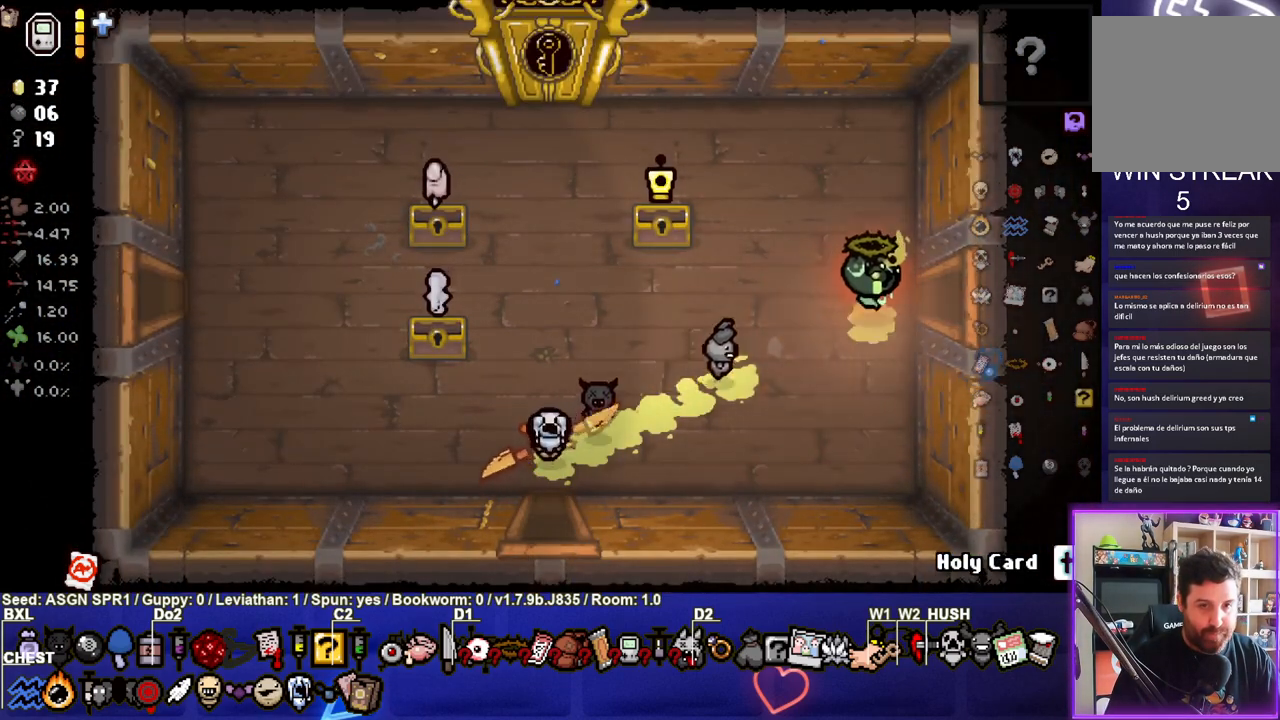
{"buttons": [], "left_stick": "center", "right_stick": "right", "events": [[33, "left_stick", "right"], [350, "left_stick", "center"], [450, "right_stick", "right"]]}
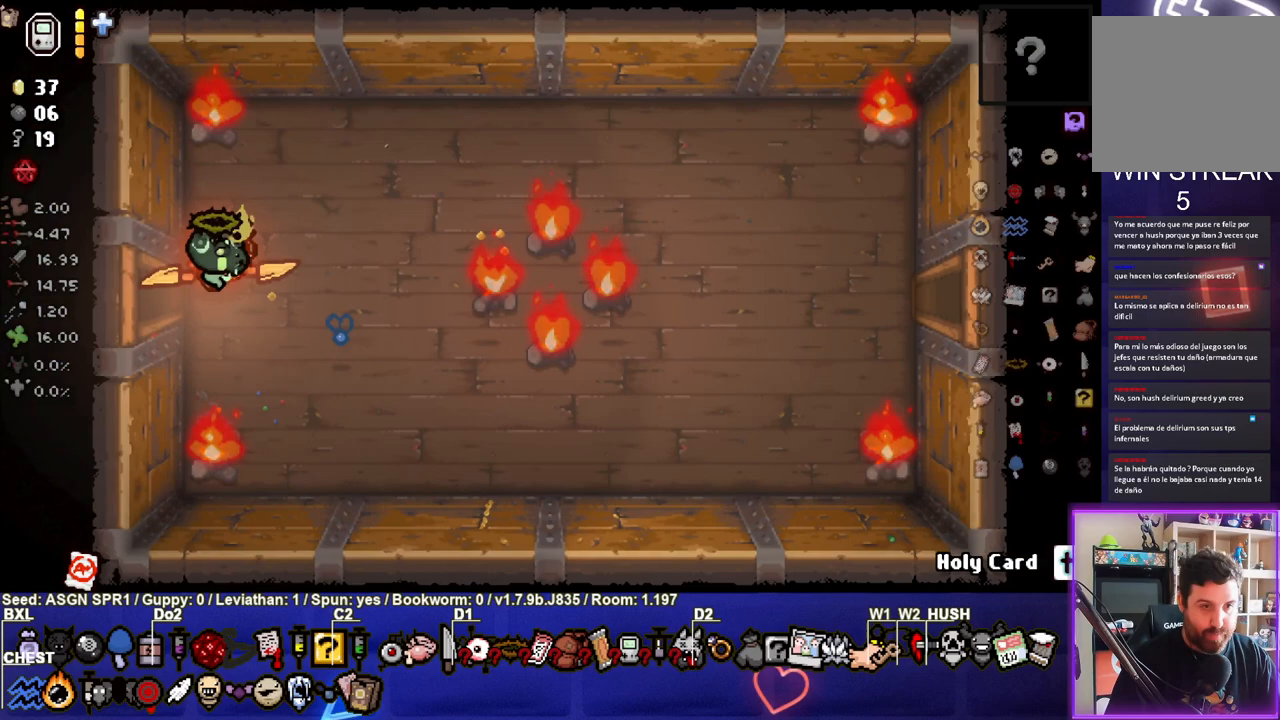
{"buttons": [], "left_stick": "right", "right_stick": "right", "events": [[217, "right_stick", "center"], [300, "left_stick", "right"], [333, "right_stick", "right"]]}
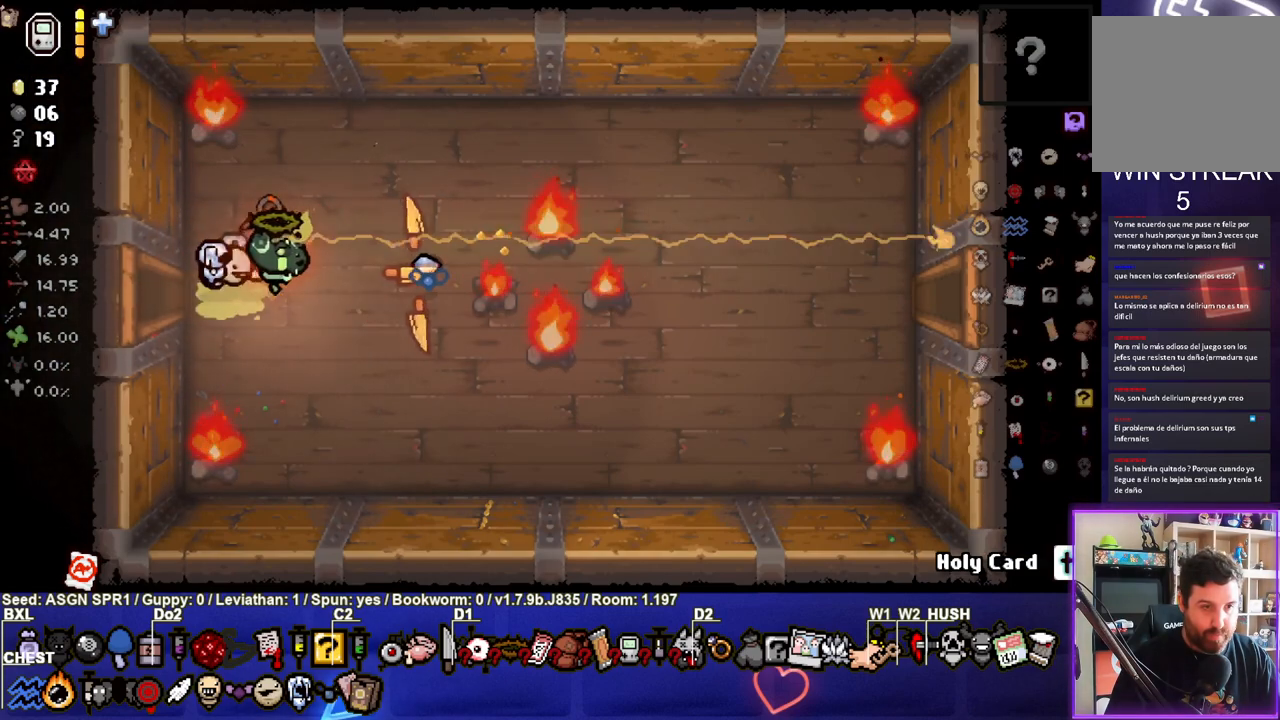
{"buttons": [], "left_stick": "up", "right_stick": "down", "events": [[67, "left_stick", "center"], [200, "right_stick", "center"], [267, "left_stick", "up"], [333, "right_stick", "down"]]}
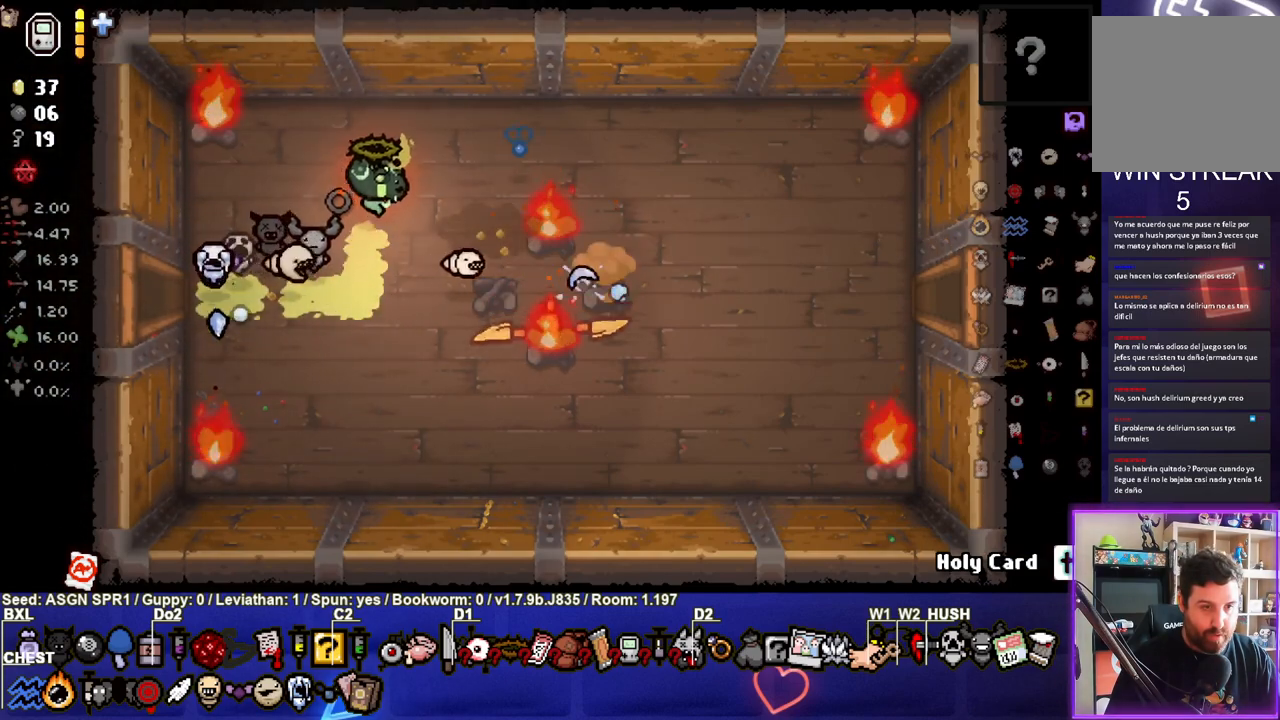
{"buttons": [], "left_stick": "right", "right_stick": "up", "events": [[50, "right_stick", "center"], [117, "left_stick", "center"], [133, "right_stick", "up"], [200, "left_stick", "right"]]}